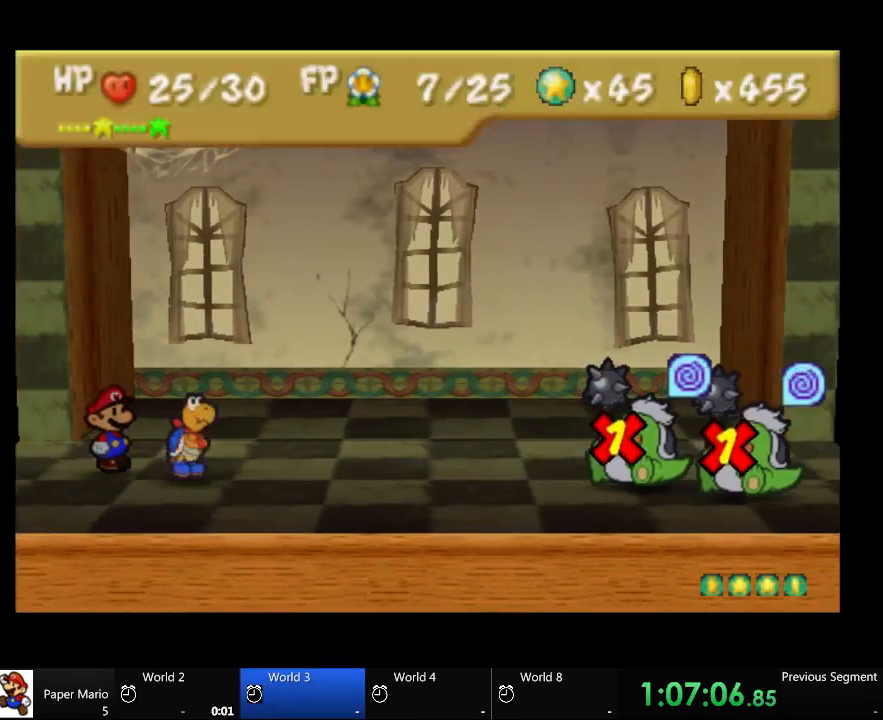
Gameplay with a controller (Xbox layout); each line is a JSON object with the inputs held at the frame after it. "events" lists button and stick changes between this image and that frame as [ms after this image, input, new state], when the widget could be followed in between. Not read: L2 L3 R3.
{"buttons": [], "left_stick": "center", "right_stick": "center", "events": []}
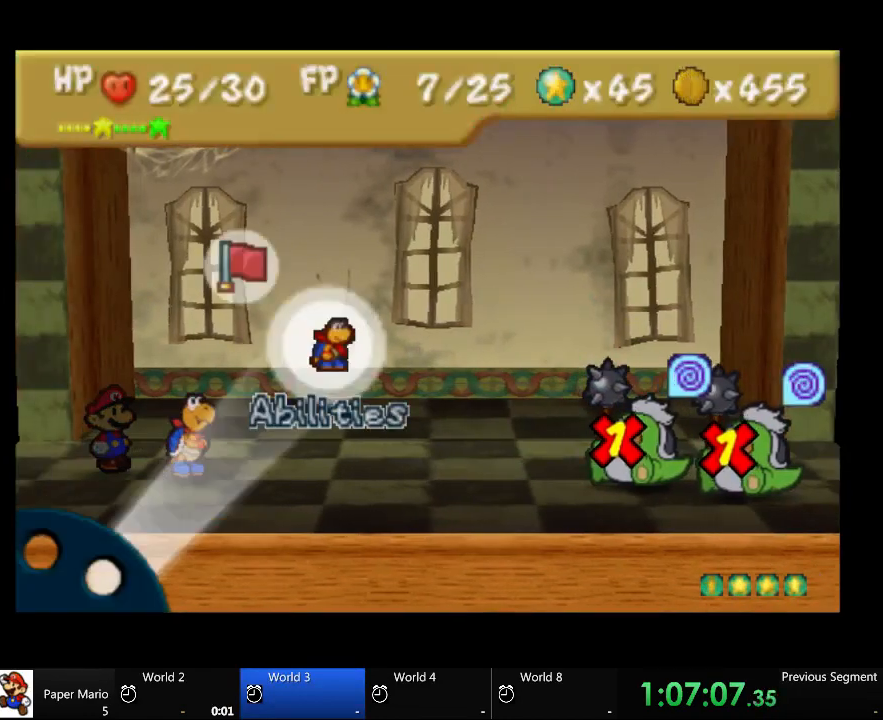
{"buttons": [], "left_stick": "center", "right_stick": "center", "events": []}
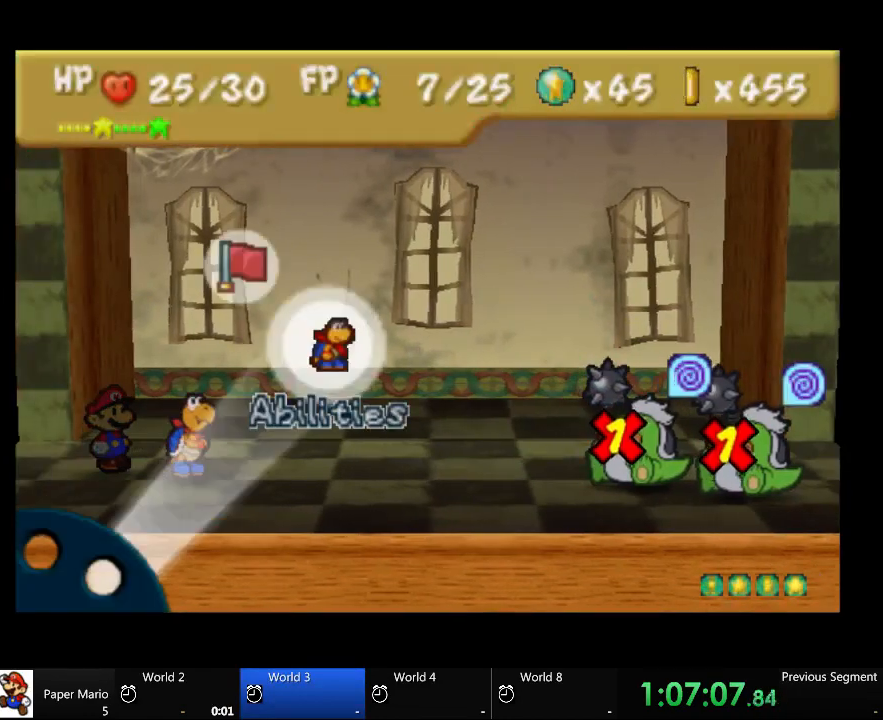
{"buttons": ["A"], "left_stick": "center", "right_stick": "center", "events": [[100, "A", "down"]]}
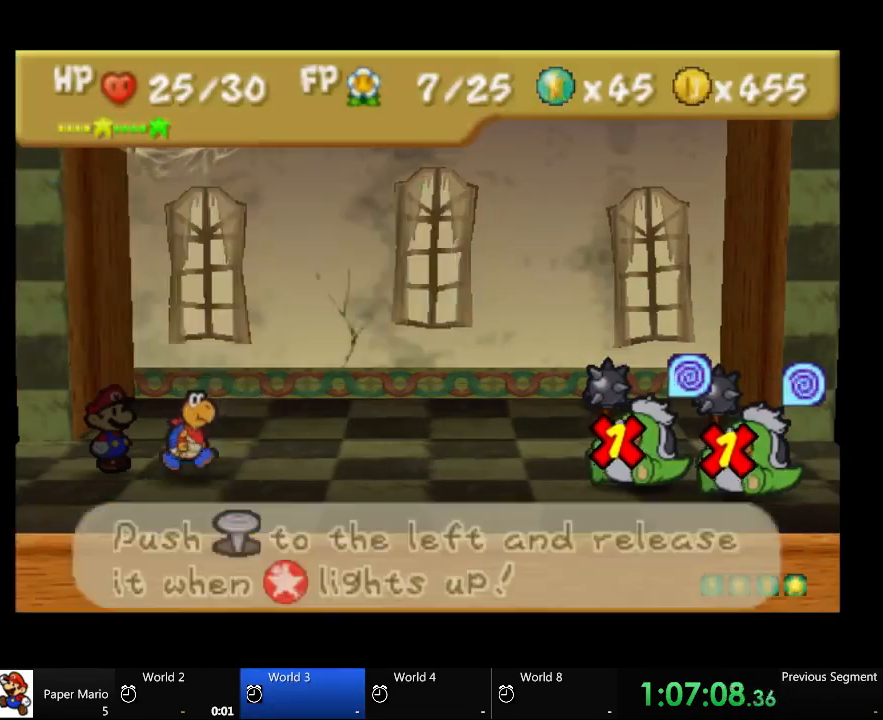
{"buttons": [], "left_stick": "up-left", "right_stick": "center", "events": [[100, "A", "up"], [267, "left_stick", "up-left"]]}
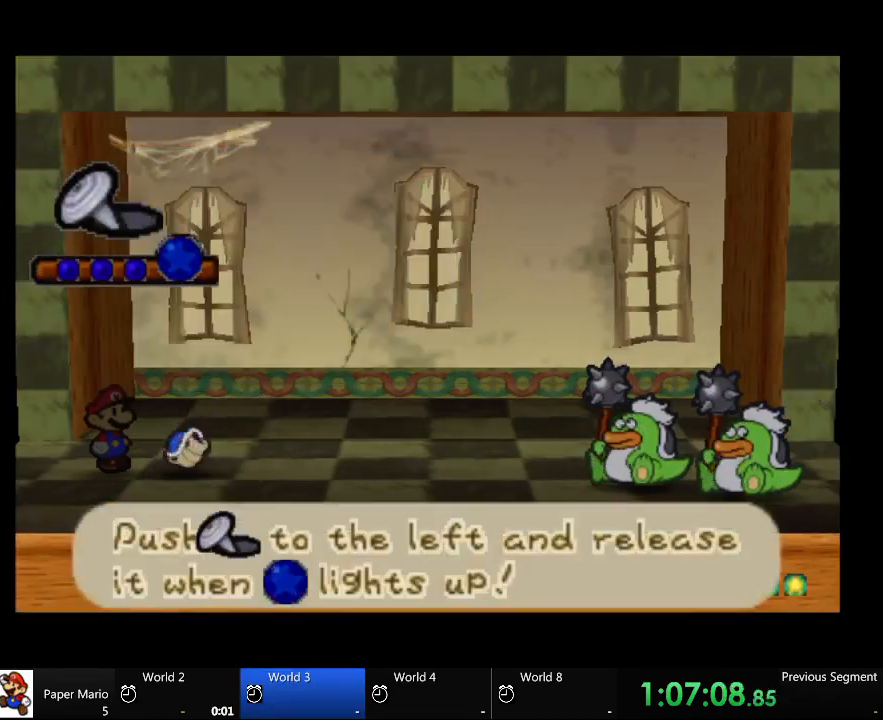
{"buttons": [], "left_stick": "up-left", "right_stick": "center", "events": []}
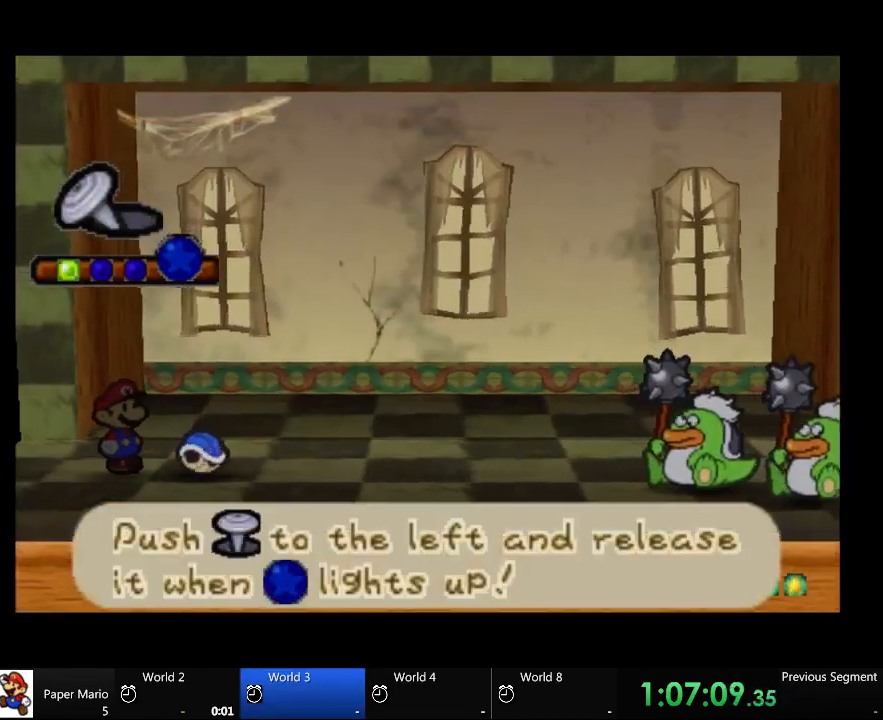
{"buttons": [], "left_stick": "up-left", "right_stick": "center", "events": []}
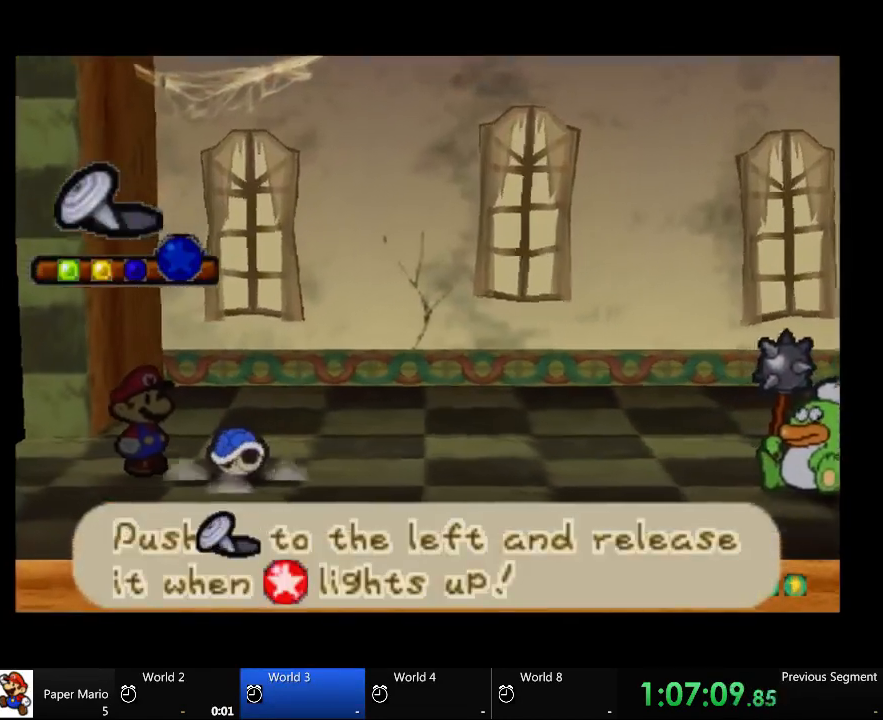
{"buttons": [], "left_stick": "up-left", "right_stick": "center", "events": []}
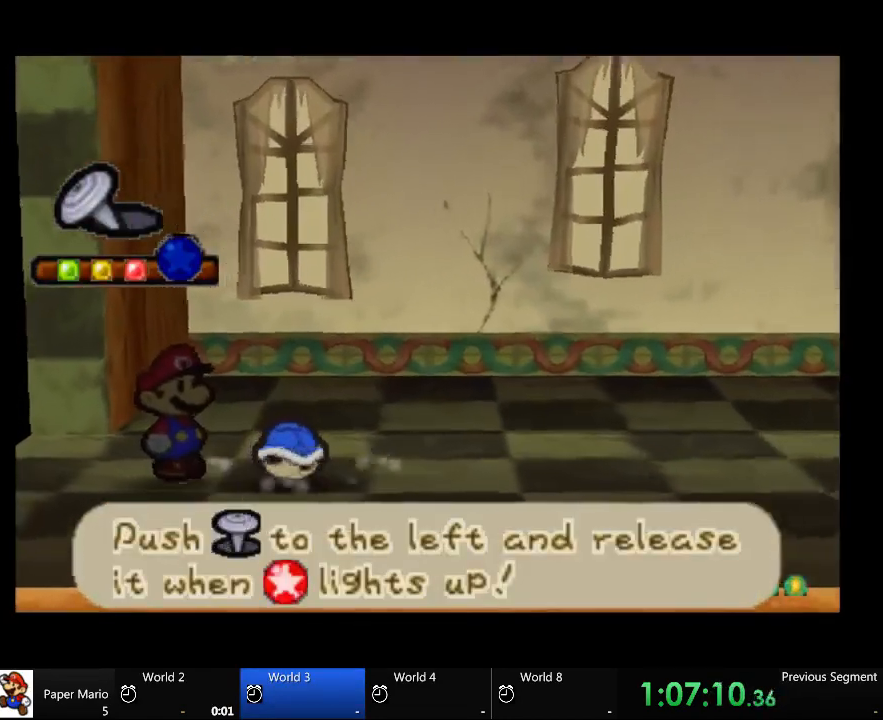
{"buttons": [], "left_stick": "center", "right_stick": "center", "events": [[67, "left_stick", "center"]]}
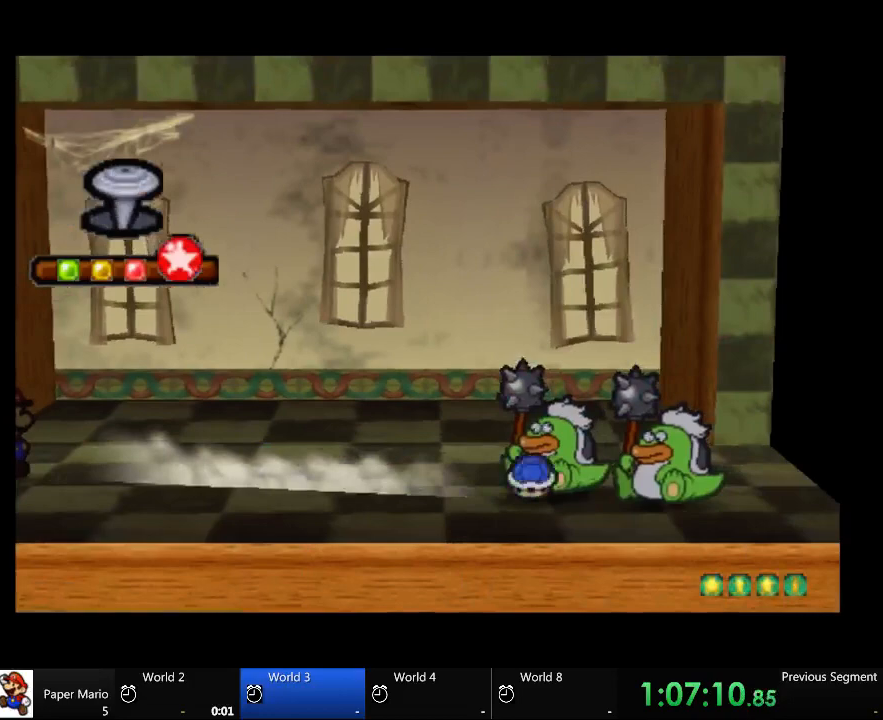
{"buttons": [], "left_stick": "center", "right_stick": "center", "events": []}
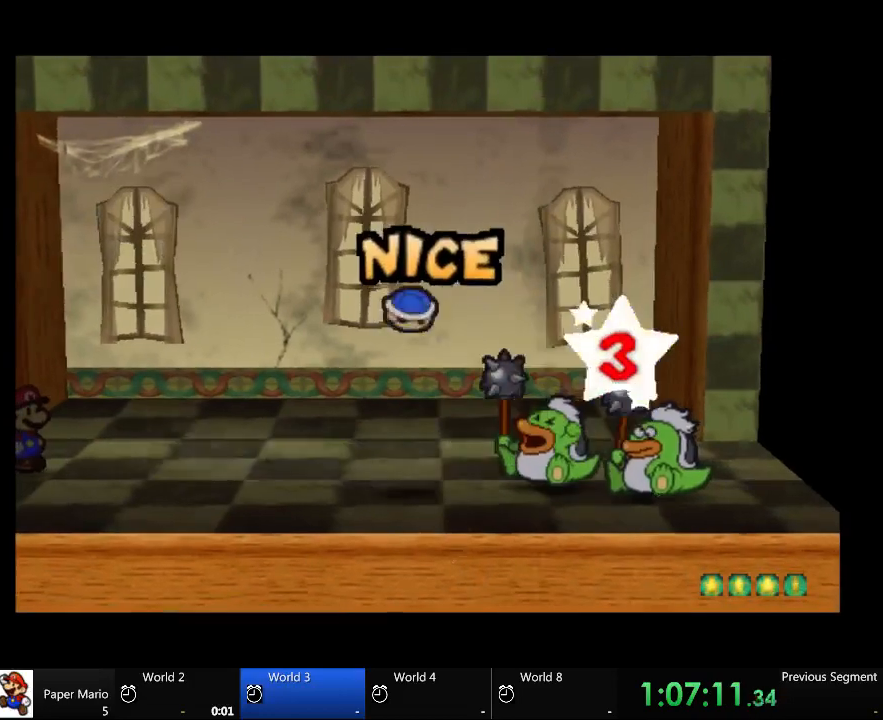
{"buttons": [], "left_stick": "center", "right_stick": "center", "events": []}
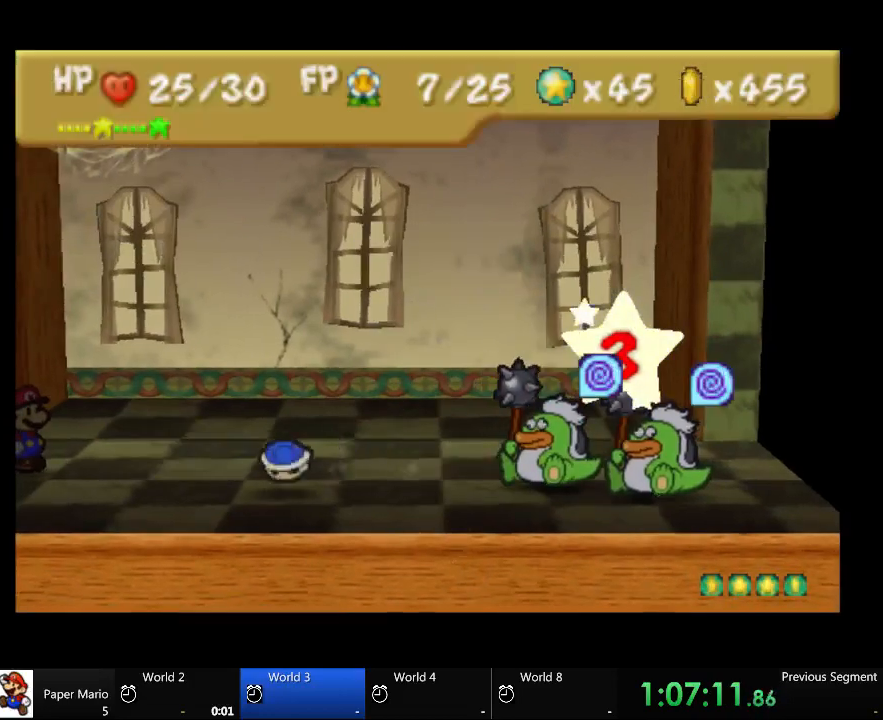
{"buttons": [], "left_stick": "center", "right_stick": "center", "events": []}
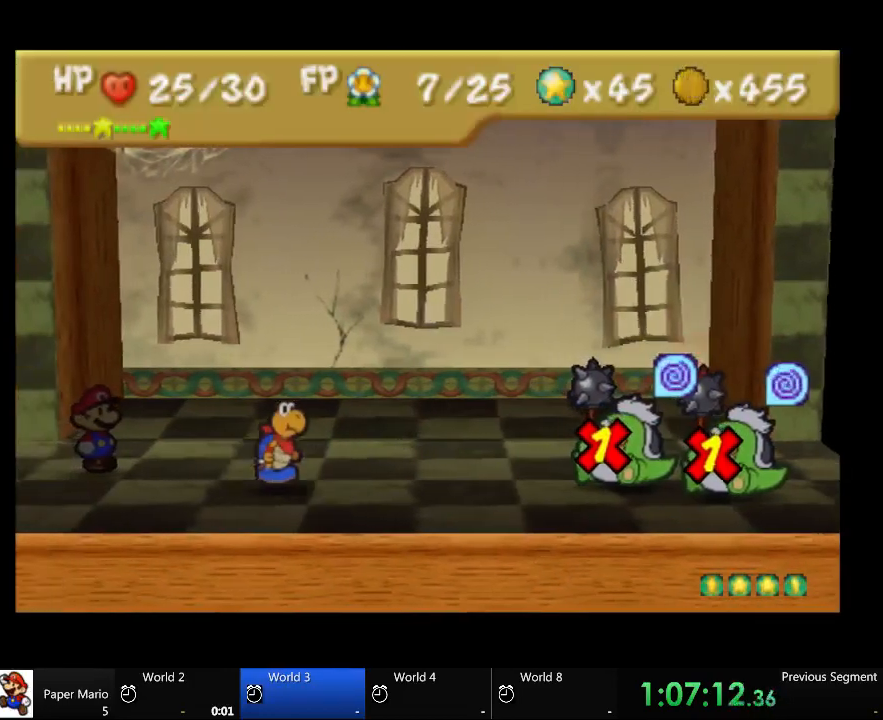
{"buttons": [], "left_stick": "center", "right_stick": "center", "events": []}
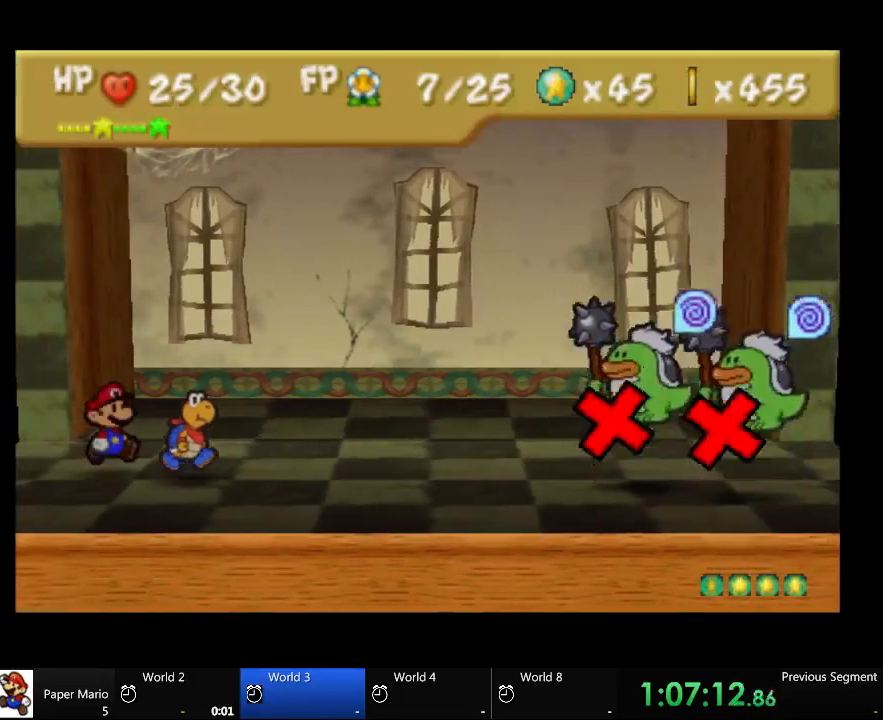
{"buttons": [], "left_stick": "center", "right_stick": "center", "events": []}
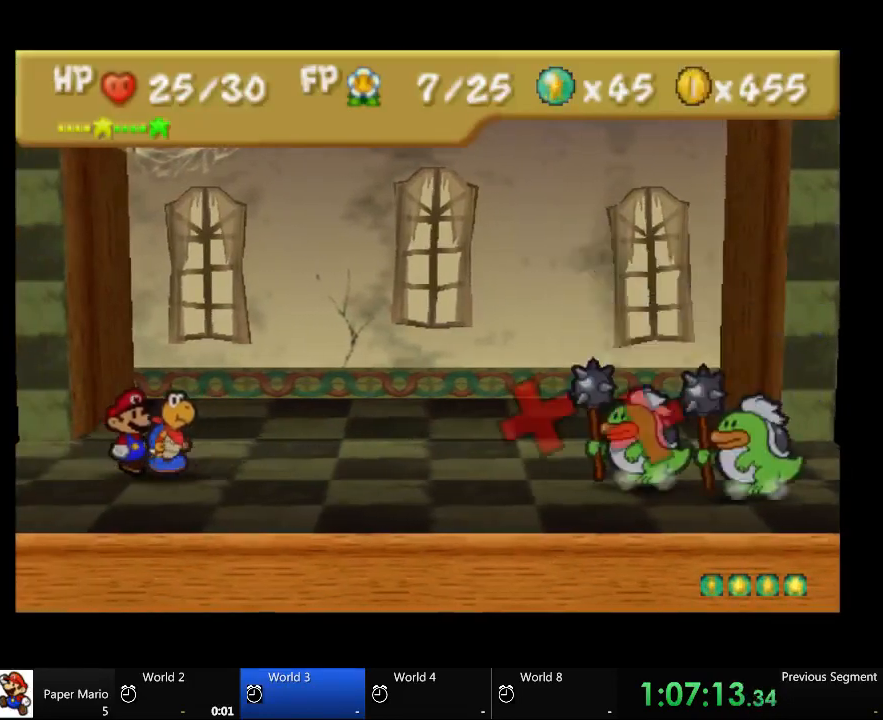
{"buttons": [], "left_stick": "center", "right_stick": "center", "events": []}
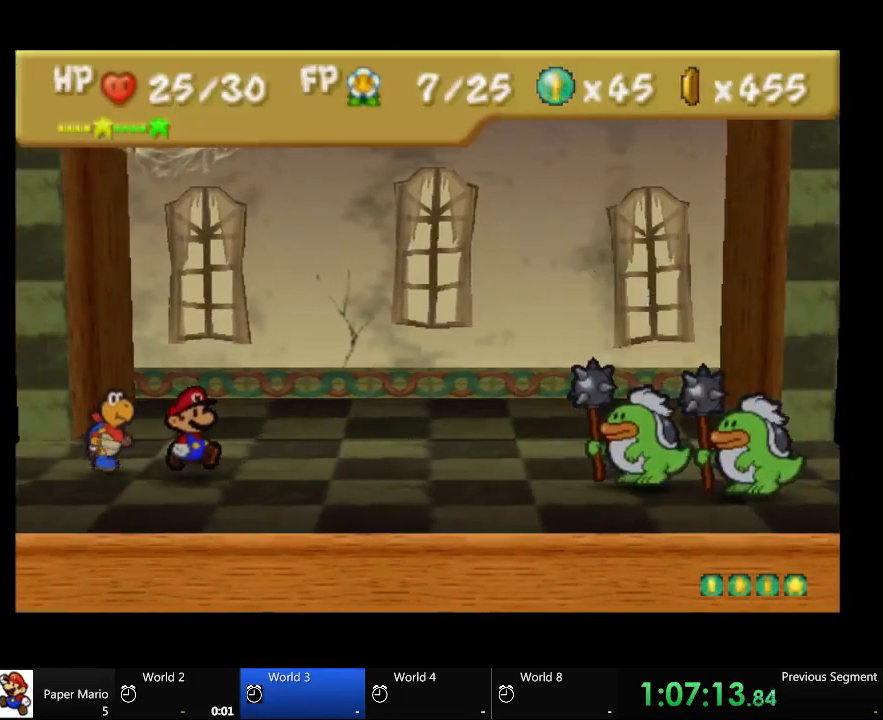
{"buttons": [], "left_stick": "center", "right_stick": "center", "events": []}
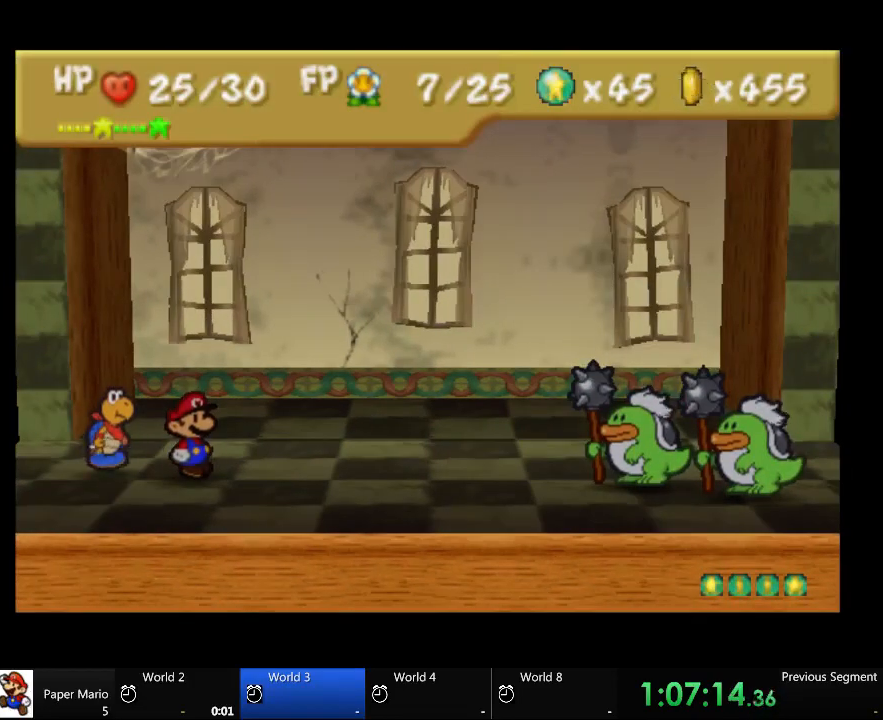
{"buttons": [], "left_stick": "center", "right_stick": "center", "events": []}
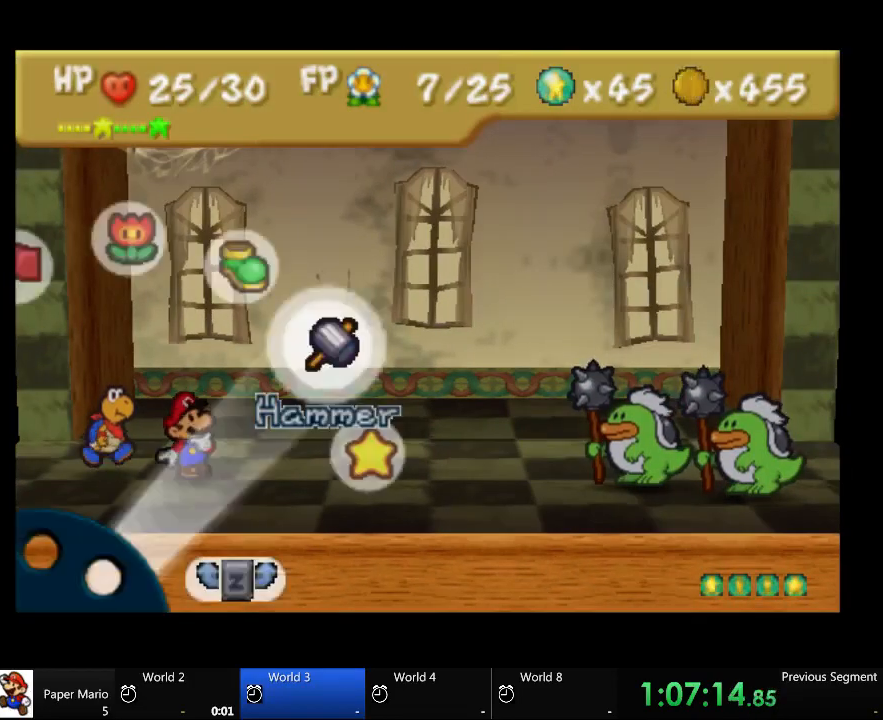
{"buttons": [], "left_stick": "center", "right_stick": "center", "events": [[433, "A", "down"], [500, "A", "up"]]}
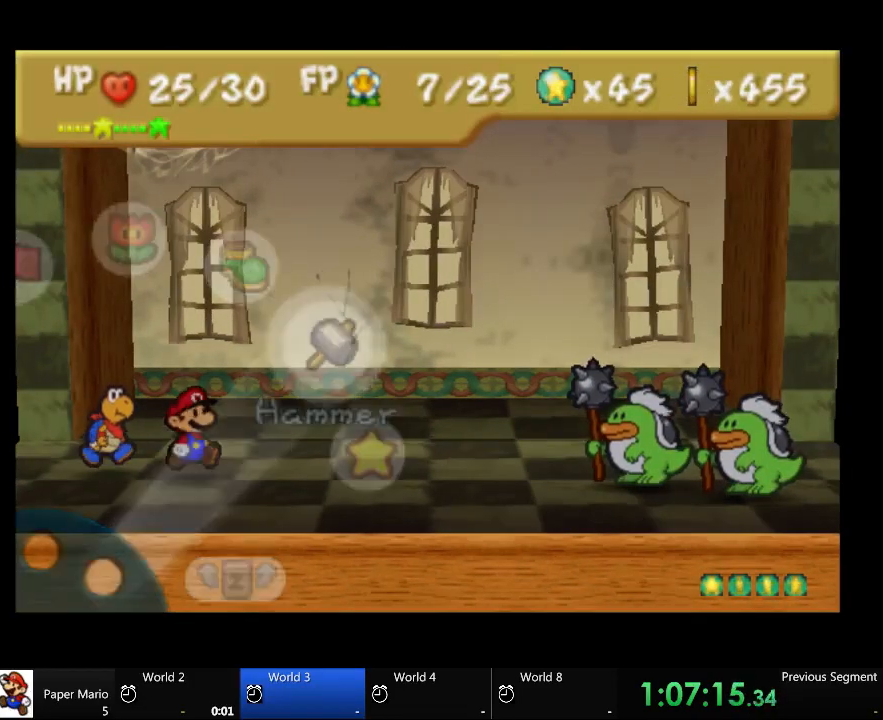
{"buttons": [], "left_stick": "center", "right_stick": "center", "events": []}
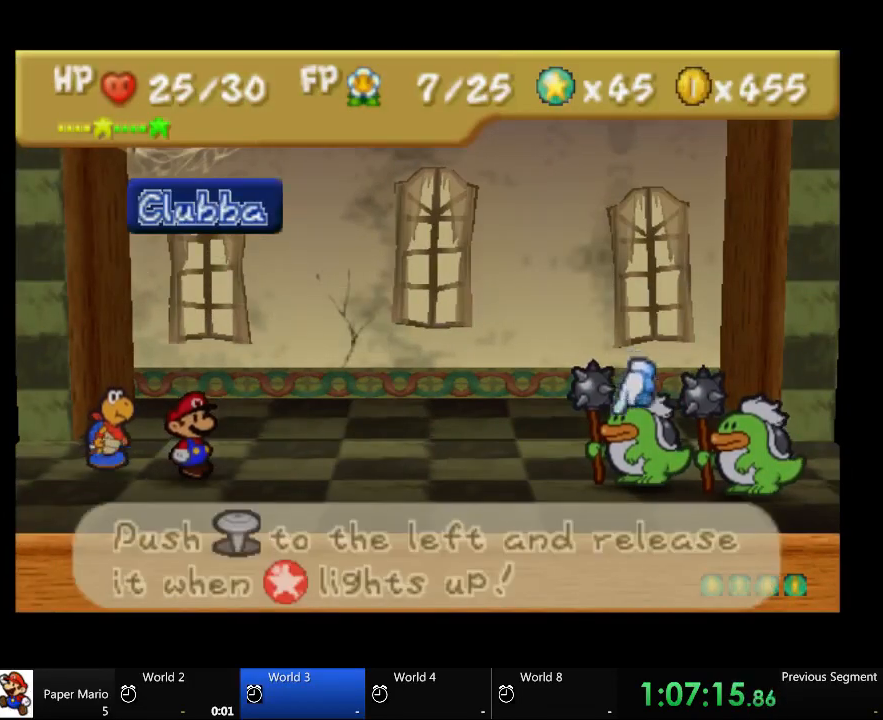
{"buttons": ["A"], "left_stick": "left", "right_stick": "center", "events": [[67, "A", "down"], [200, "A", "up"], [267, "A", "down"], [500, "left_stick", "left"]]}
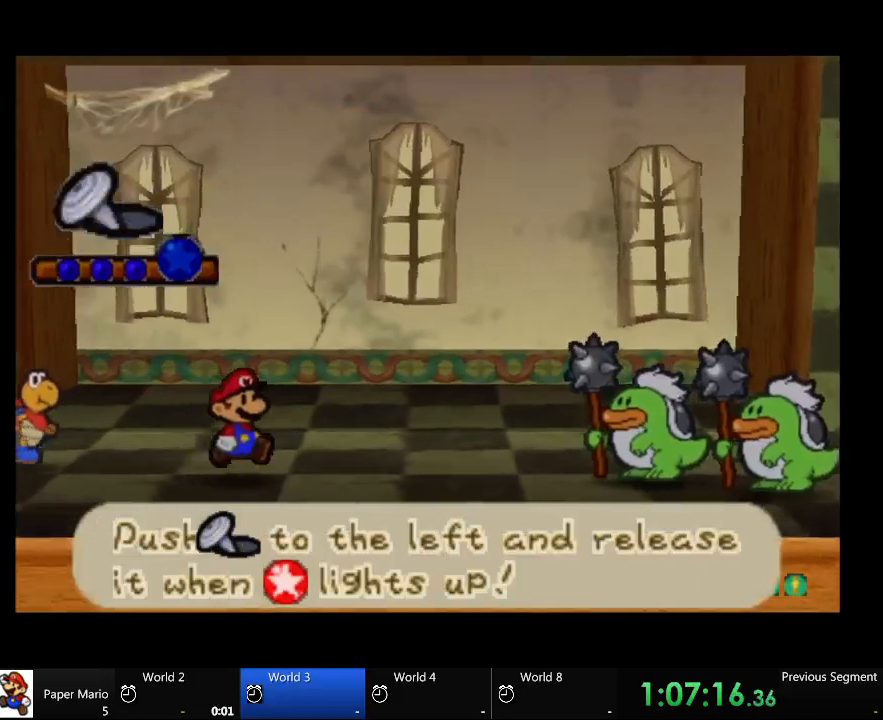
{"buttons": ["A"], "left_stick": "left", "right_stick": "center", "events": []}
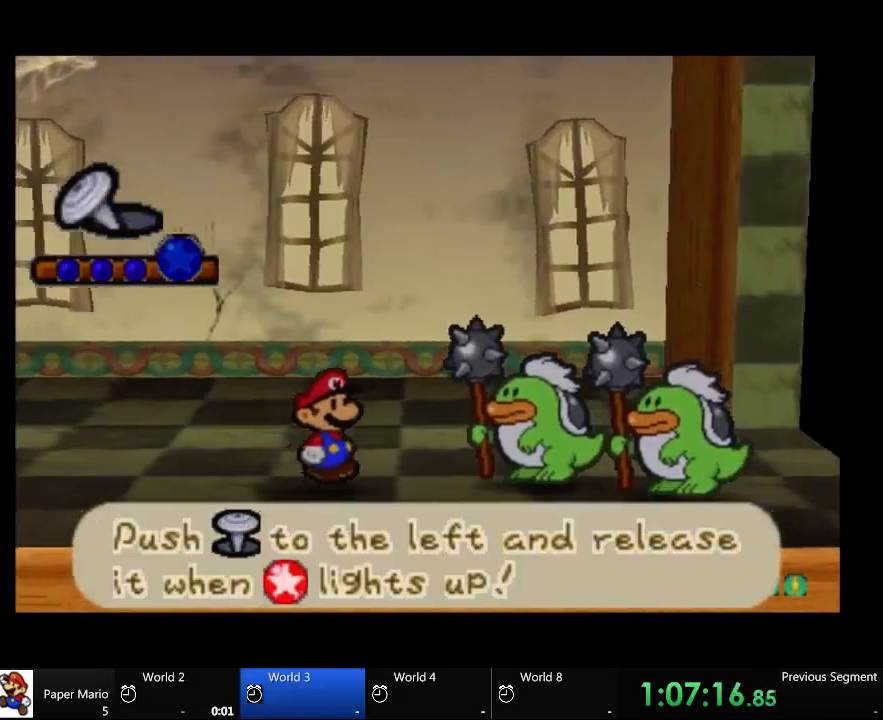
{"buttons": ["A"], "left_stick": "left", "right_stick": "center", "events": []}
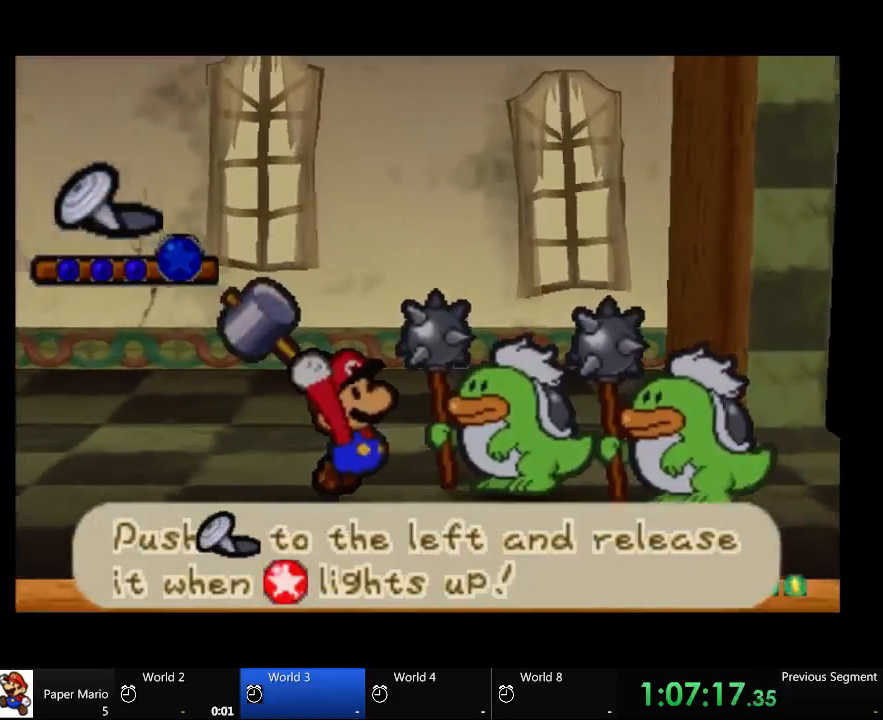
{"buttons": [], "left_stick": "left", "right_stick": "center", "events": [[367, "A", "up"]]}
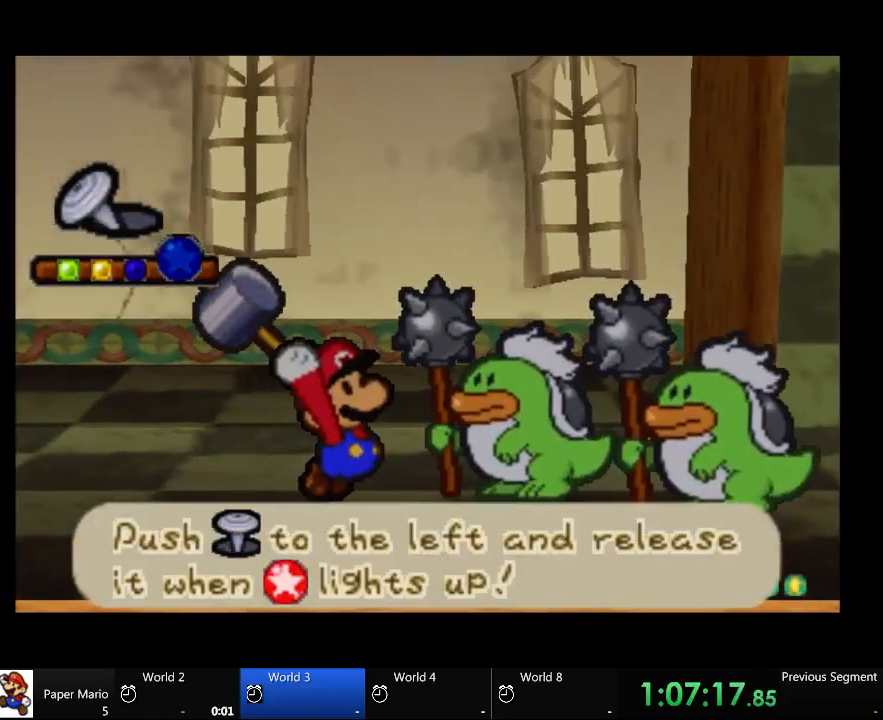
{"buttons": [], "left_stick": "left", "right_stick": "center"}
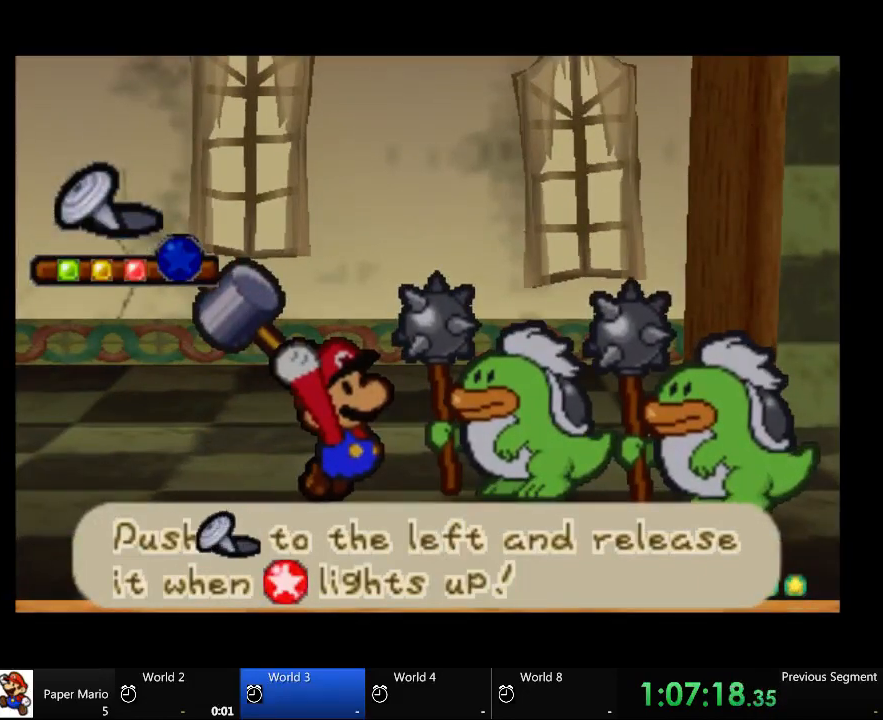
{"buttons": [], "left_stick": "center", "right_stick": "center", "events": [[433, "left_stick", "center"]]}